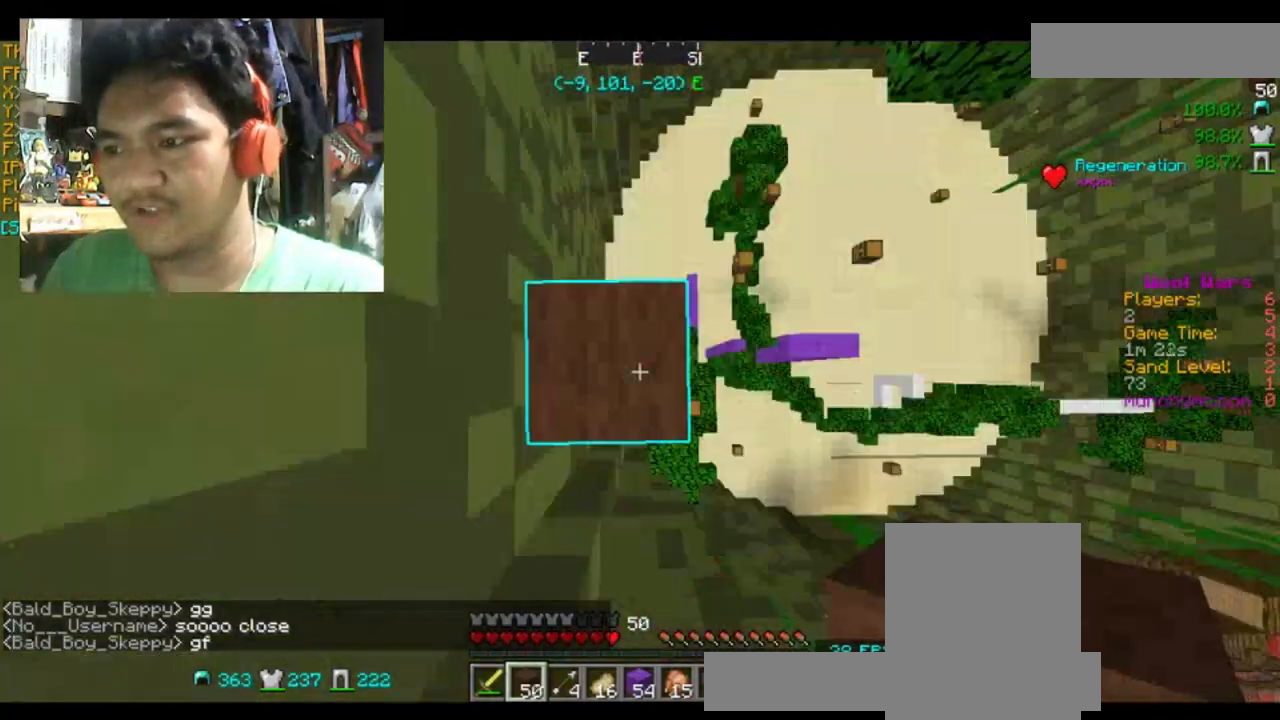
Gameplay with keyboard and mouse; each line is a JSON object with the keys and mouse buttons held at the frame after it. "events" lists presses ("down") and releases ("up") of "a", "d", "s", "space", "w", "mouse_left" and "mouse_right" between this image and that frame as [ms after this image, input, new state], when the widget could be followed in between. "mouse_left", "mouse_right" = the "left", "right" buttons of the "mouse" list. No other keys are recorded. Fast repeated clicks can show as one long hold. Mouse movement is not recorded.
{"keys": [], "mouse": [], "events": []}
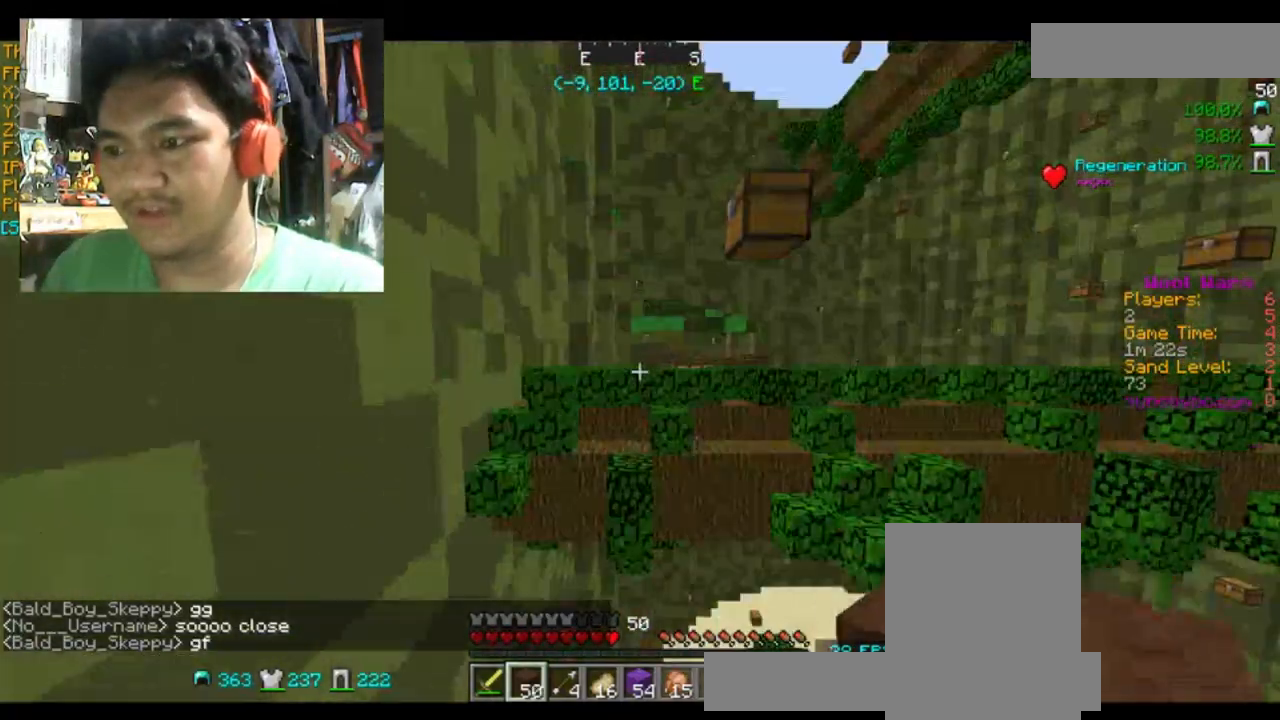
{"keys": [], "mouse": [], "events": []}
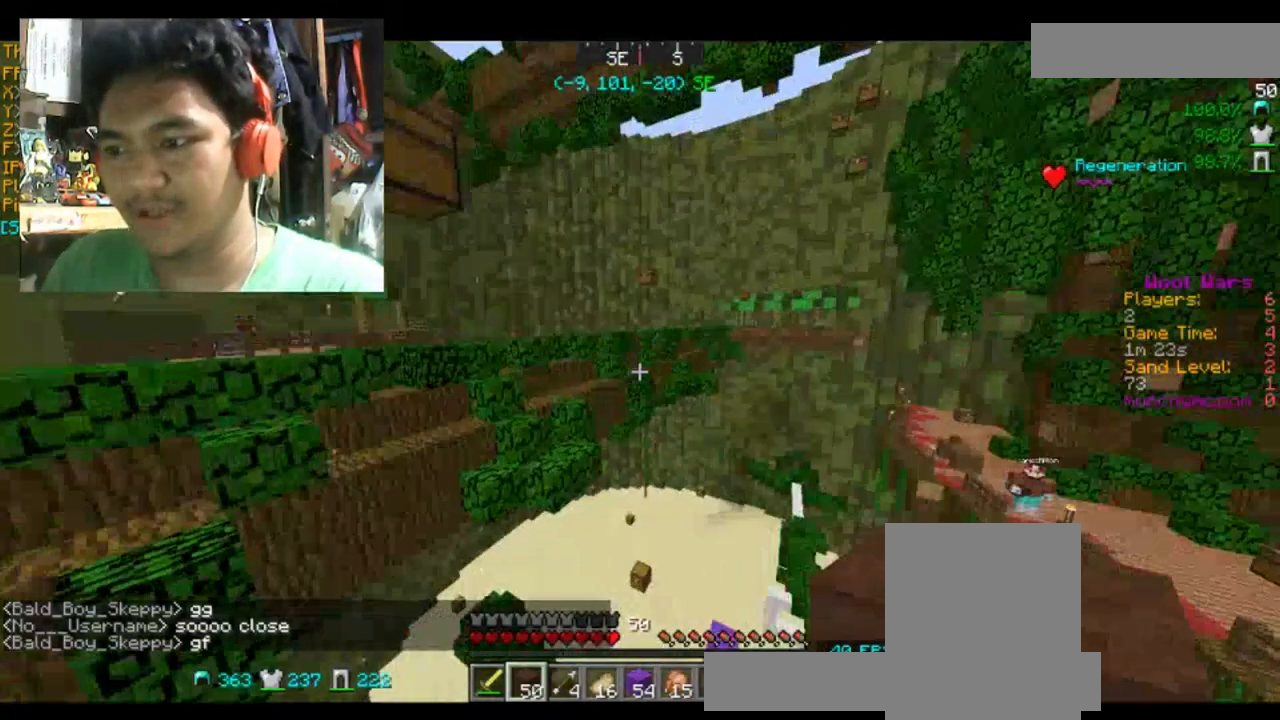
{"keys": [], "mouse": [], "events": [[167, "s", "down"], [234, "d", "down"], [301, "d", "up"], [301, "s", "up"]]}
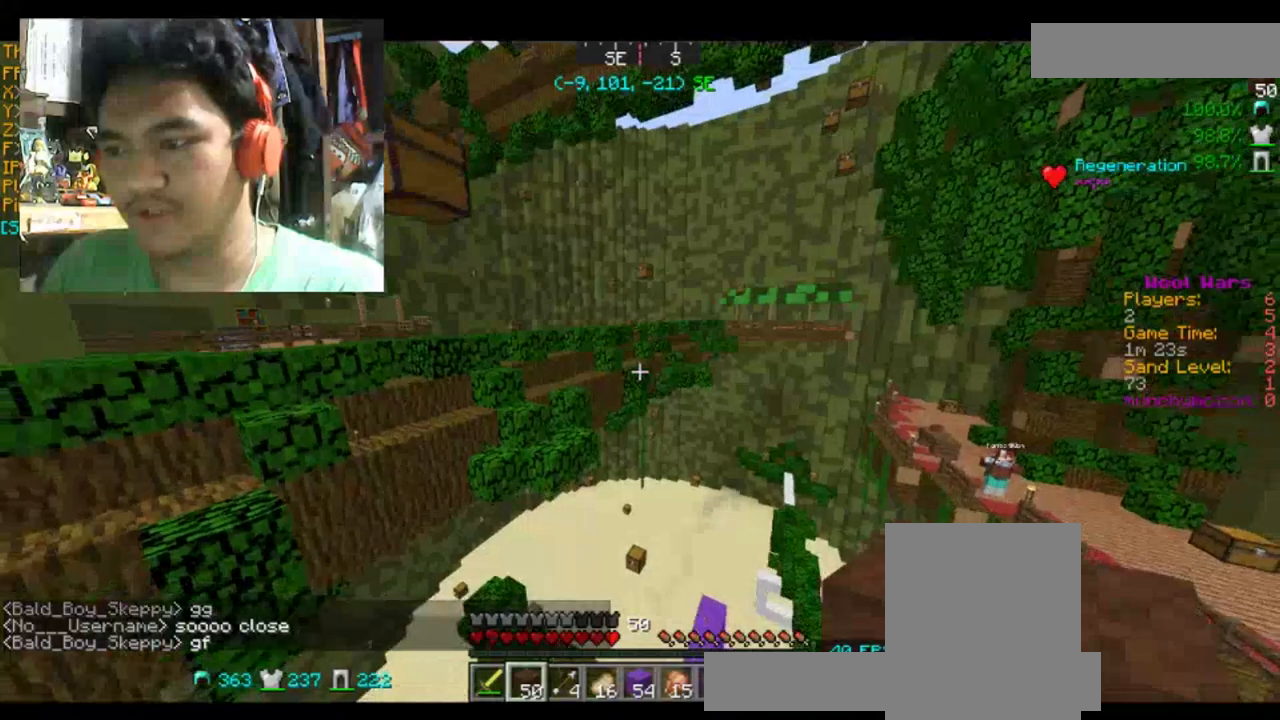
{"keys": ["d", "s"], "mouse": [], "events": [[367, "a", "down"], [367, "d", "down"], [367, "s", "down"], [500, "a", "up"]]}
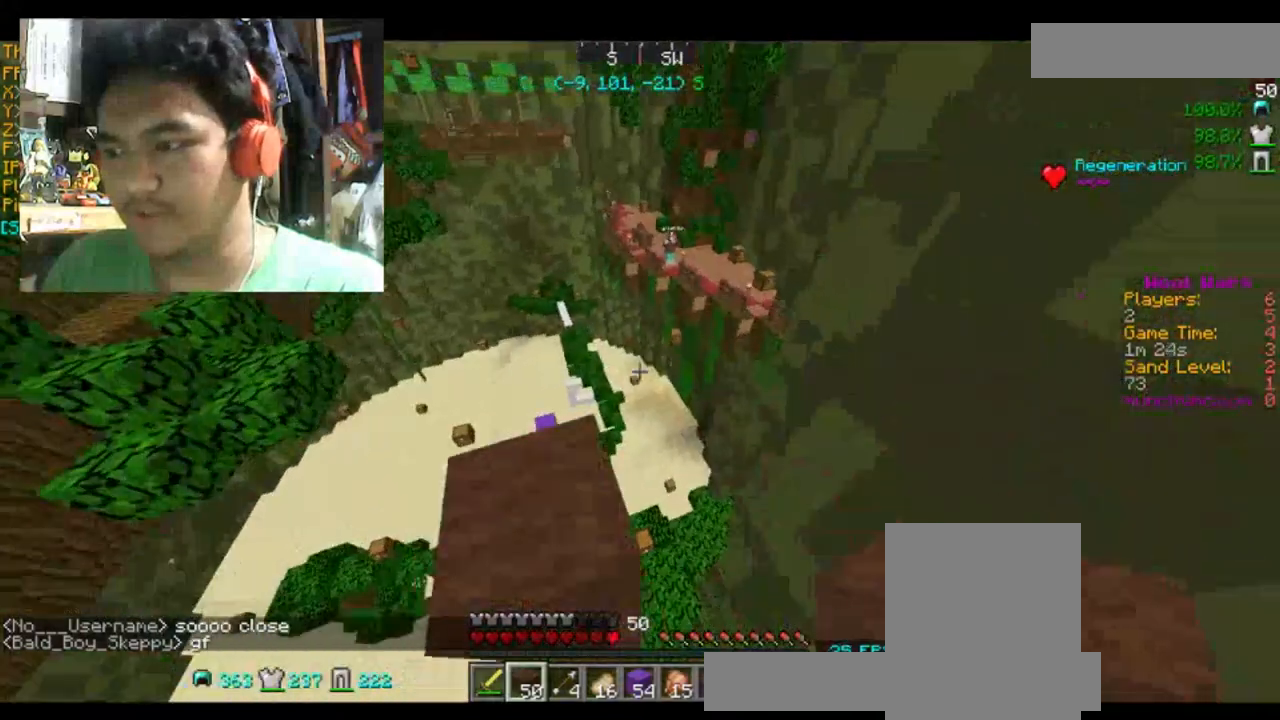
{"keys": [], "mouse": [], "events": [[234, "s", "up"], [401, "d", "up"]]}
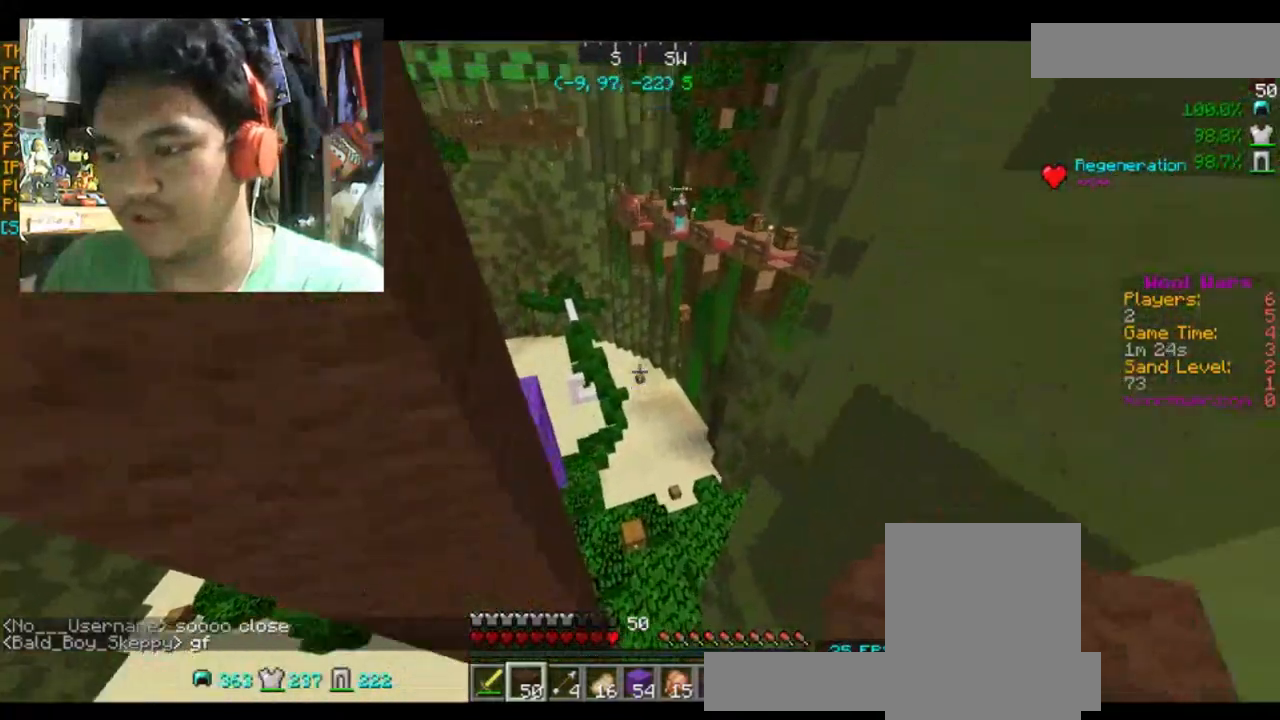
{"keys": [], "mouse": [], "events": []}
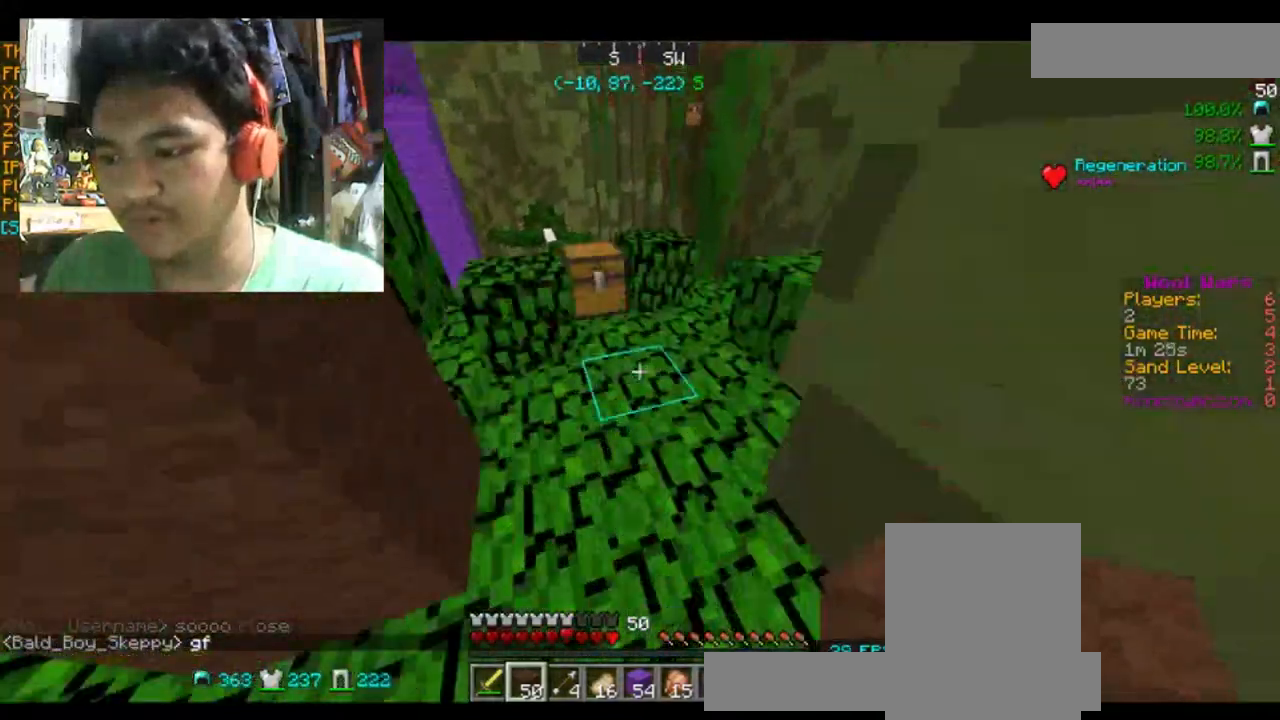
{"keys": [], "mouse": [], "events": [[34, "a", "down"], [167, "a", "up"]]}
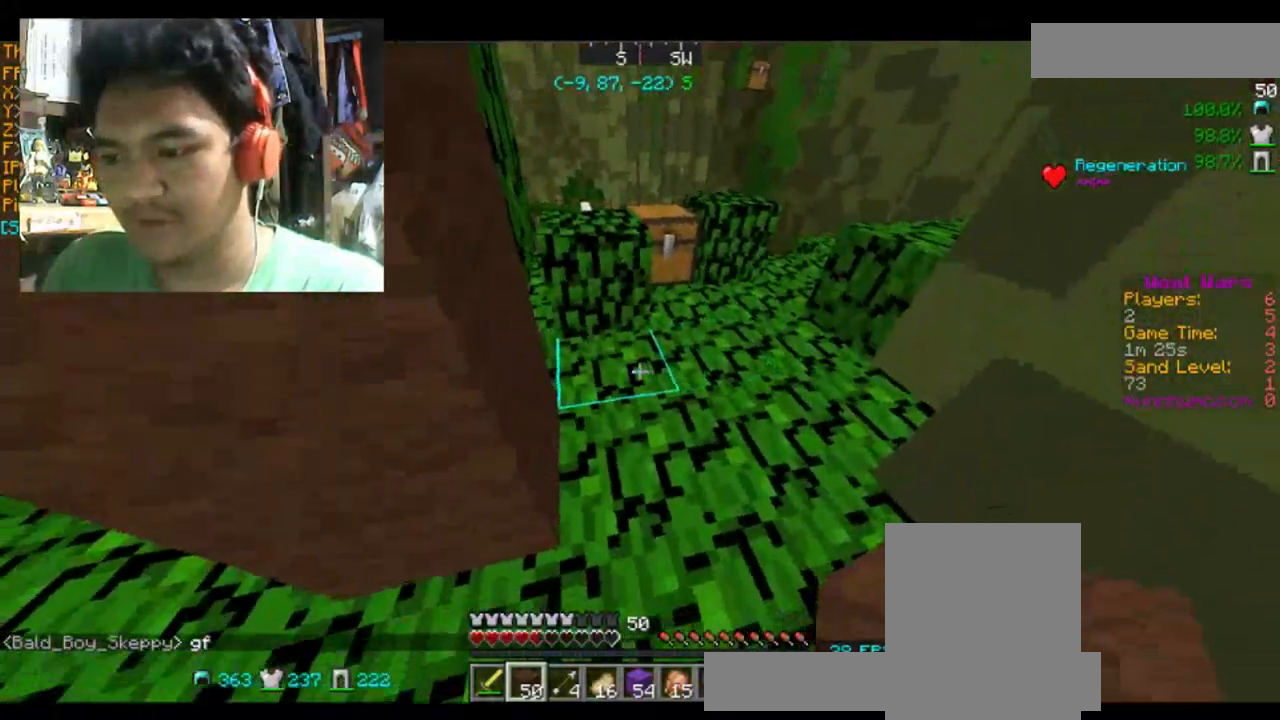
{"keys": ["a"], "mouse": [], "events": [[334, "a", "down"]]}
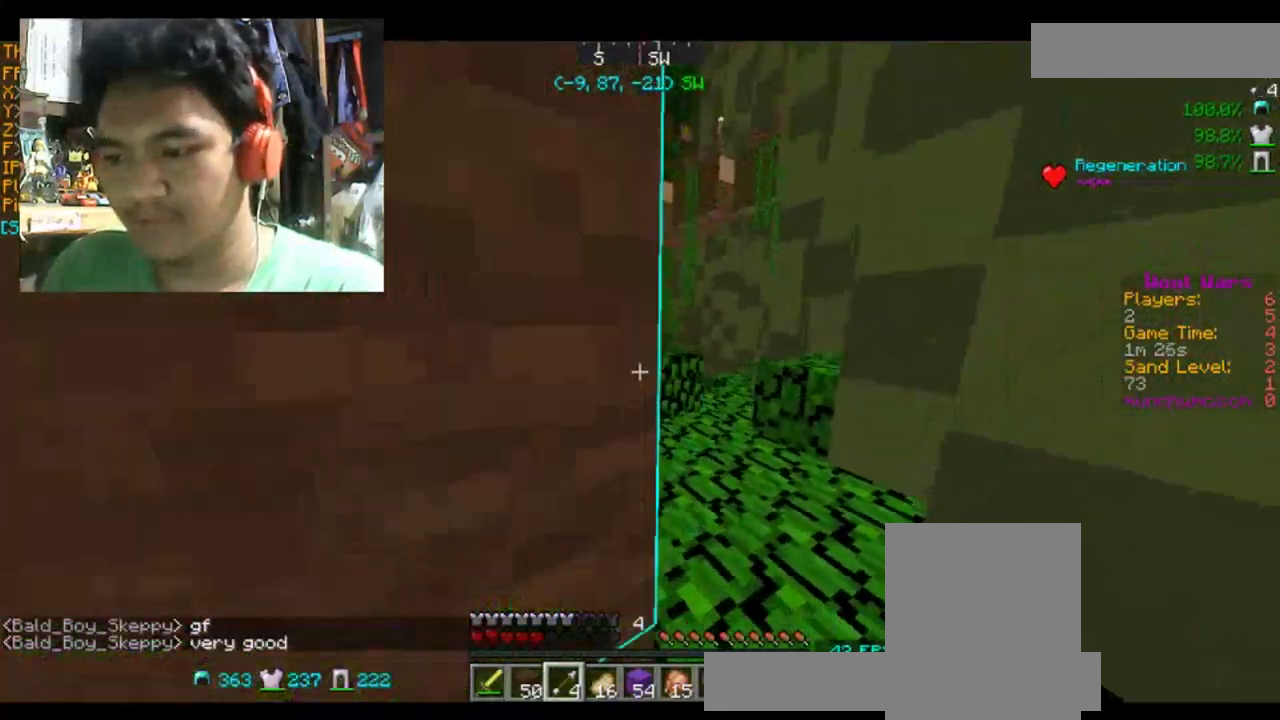
{"keys": [], "mouse": [], "events": [[101, "a", "up"]]}
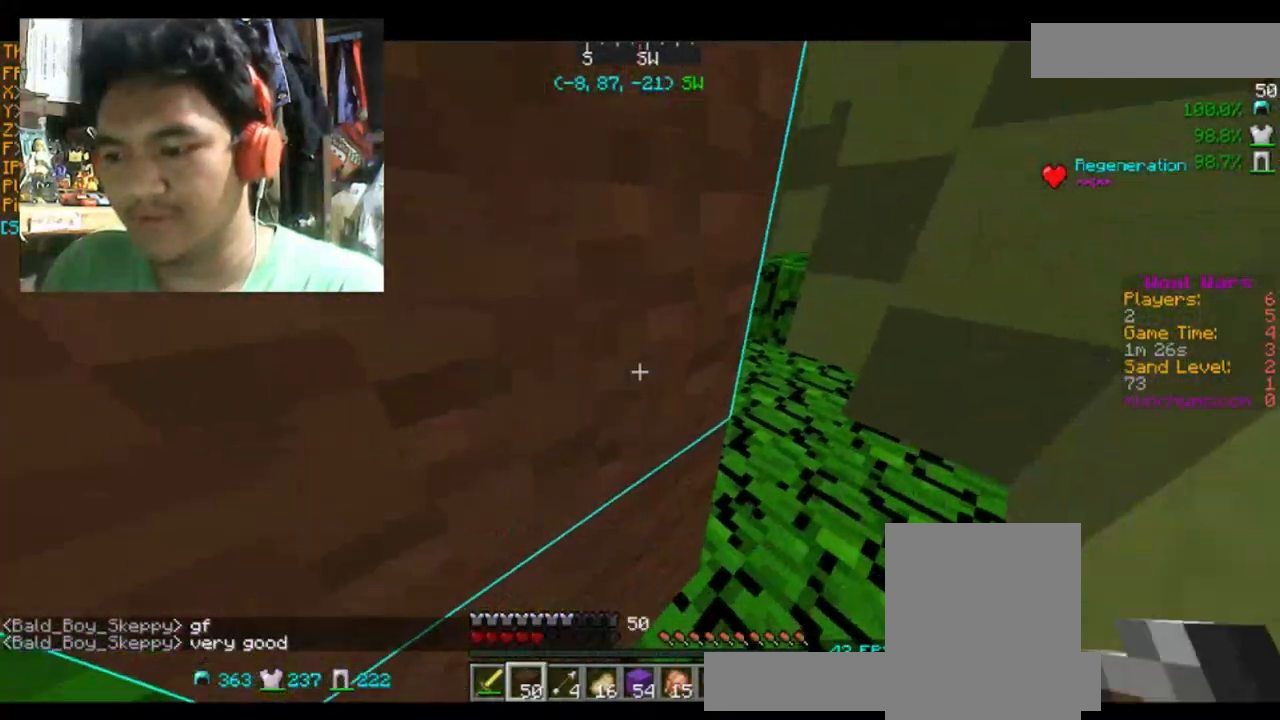
{"keys": [], "mouse": [], "events": [[133, "d", "down"], [267, "w", "down"], [400, "d", "up"], [434, "w", "up"]]}
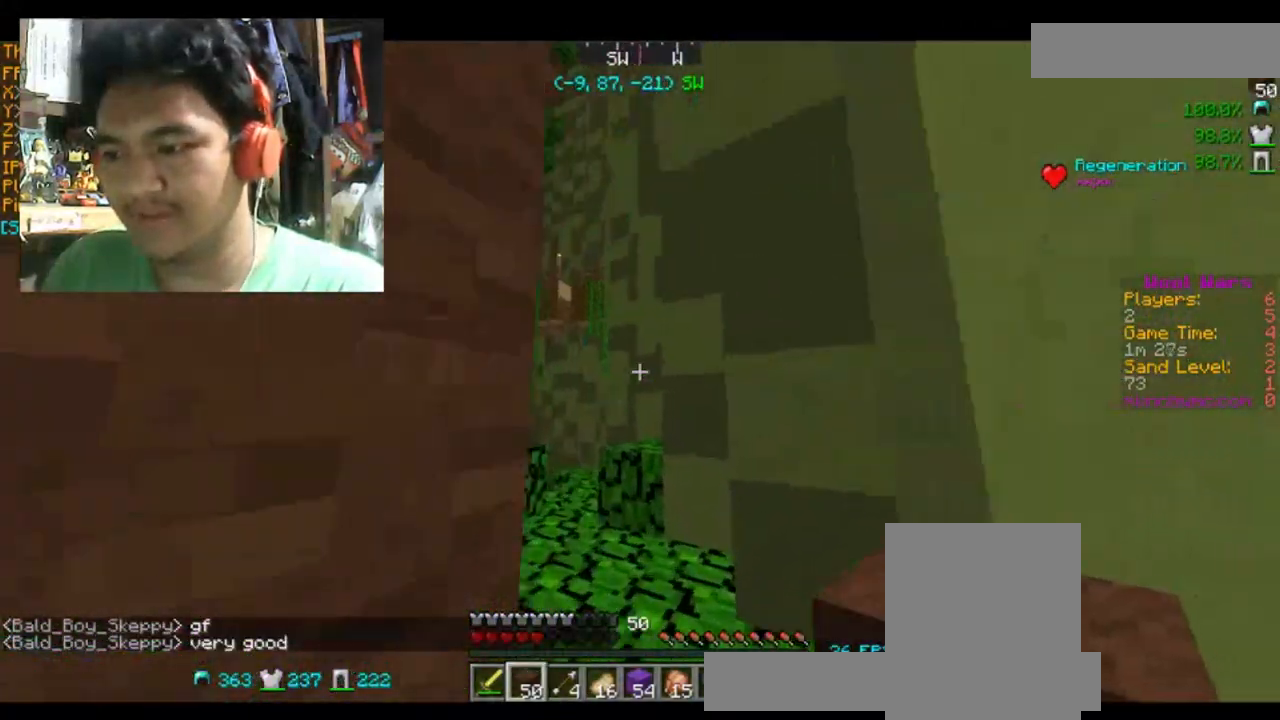
{"keys": [], "mouse": ["right"], "events": [[434, "mouse_right", "down"]]}
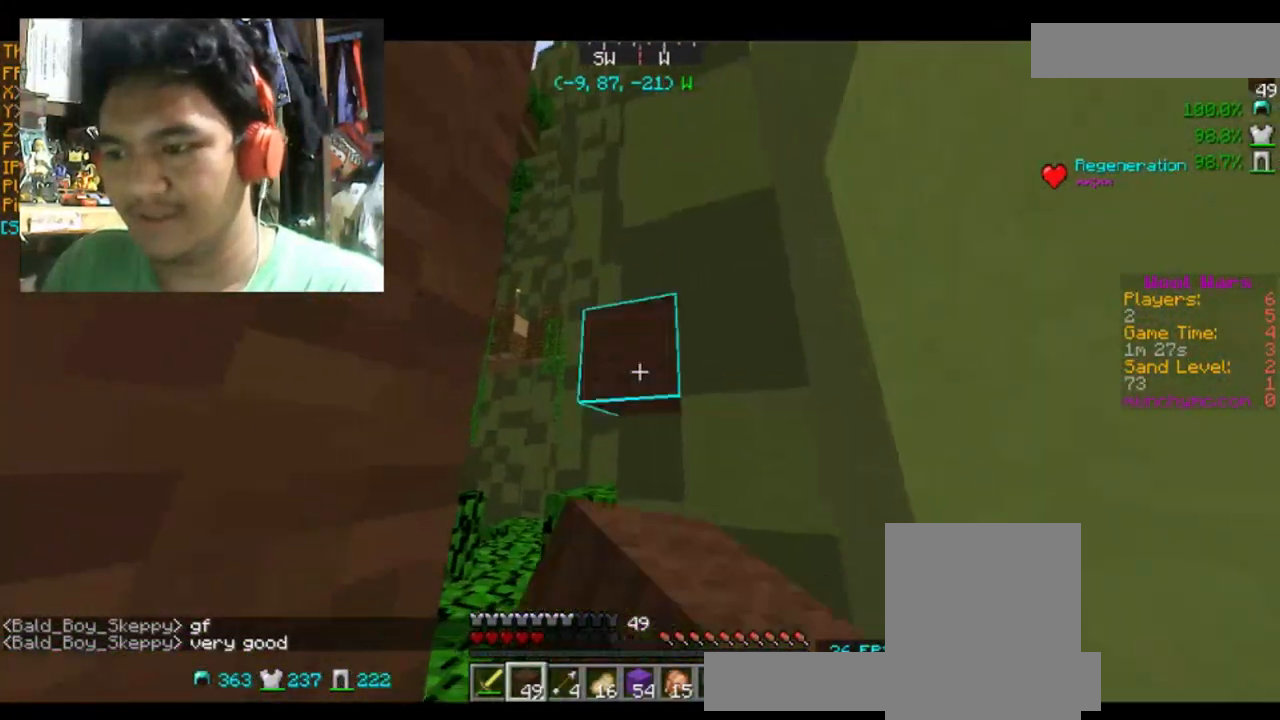
{"keys": ["s"], "mouse": ["right"], "events": [[33, "mouse_right", "up"], [200, "mouse_right", "down"], [300, "mouse_right", "up"], [434, "mouse_right", "down"], [500, "s", "down"]]}
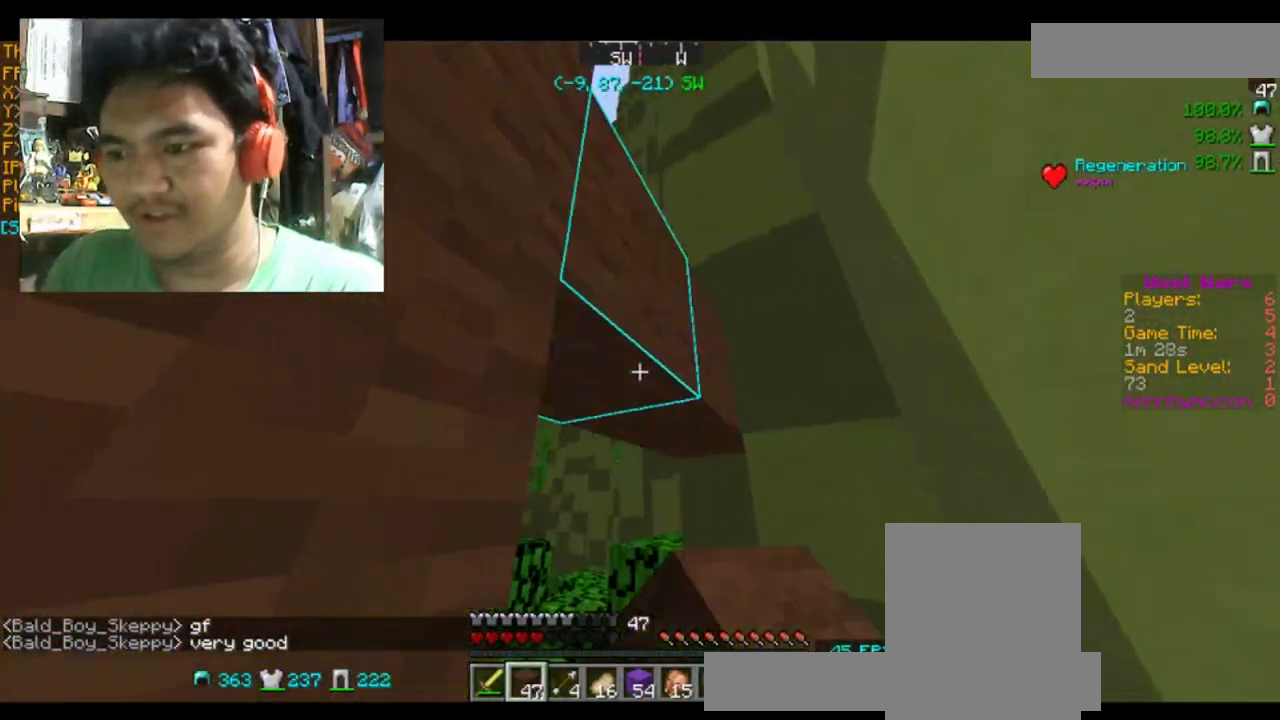
{"keys": [], "mouse": [], "events": [[34, "d", "down"], [101, "mouse_right", "up"], [234, "s", "up"], [301, "d", "up"]]}
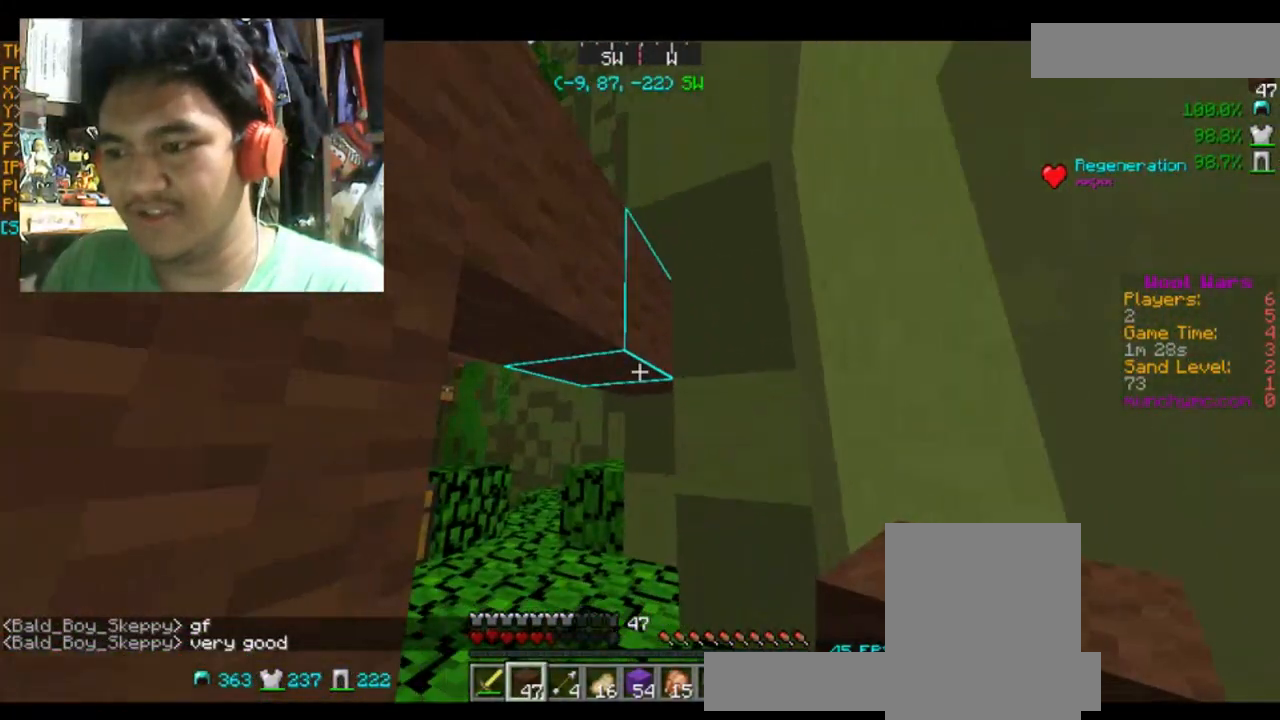
{"keys": [], "mouse": [], "events": [[67, "mouse_right", "down"], [200, "mouse_right", "up"], [334, "mouse_right", "down"], [467, "mouse_right", "up"]]}
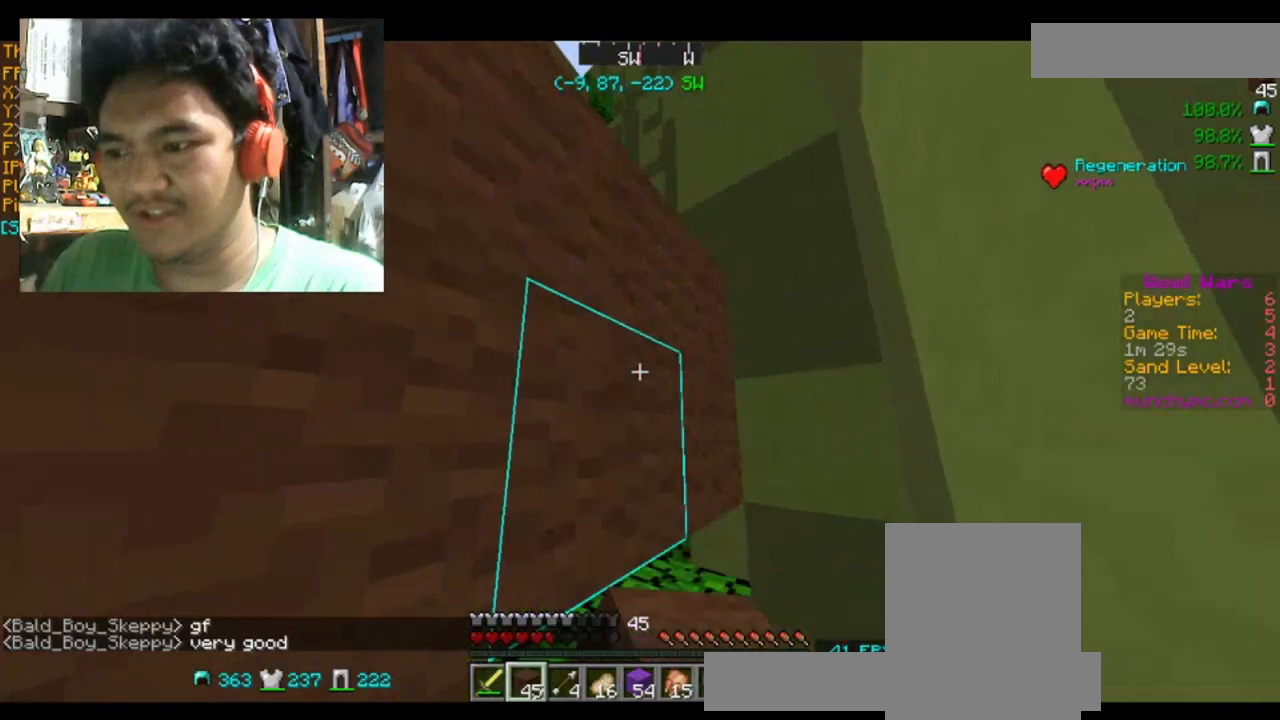
{"keys": [], "mouse": [], "events": [[167, "d", "down"], [301, "d", "up"]]}
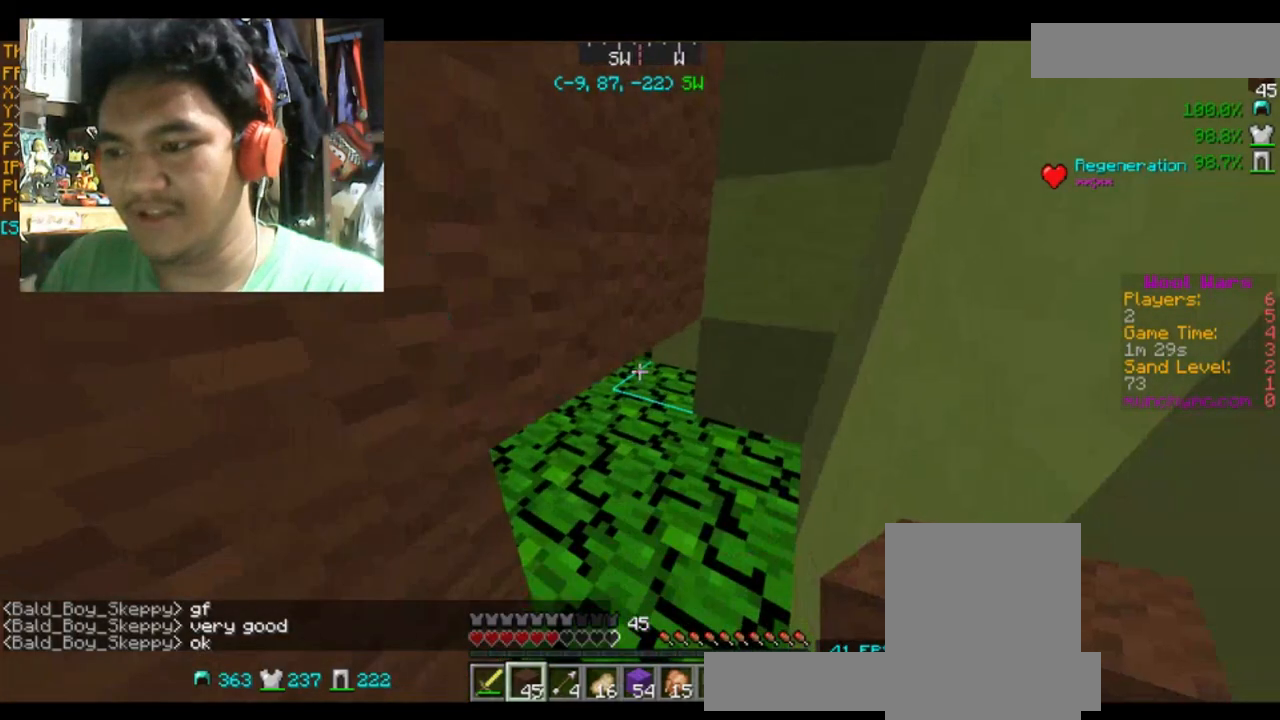
{"keys": [], "mouse": [], "events": [[334, "mouse_right", "down"], [434, "mouse_right", "up"]]}
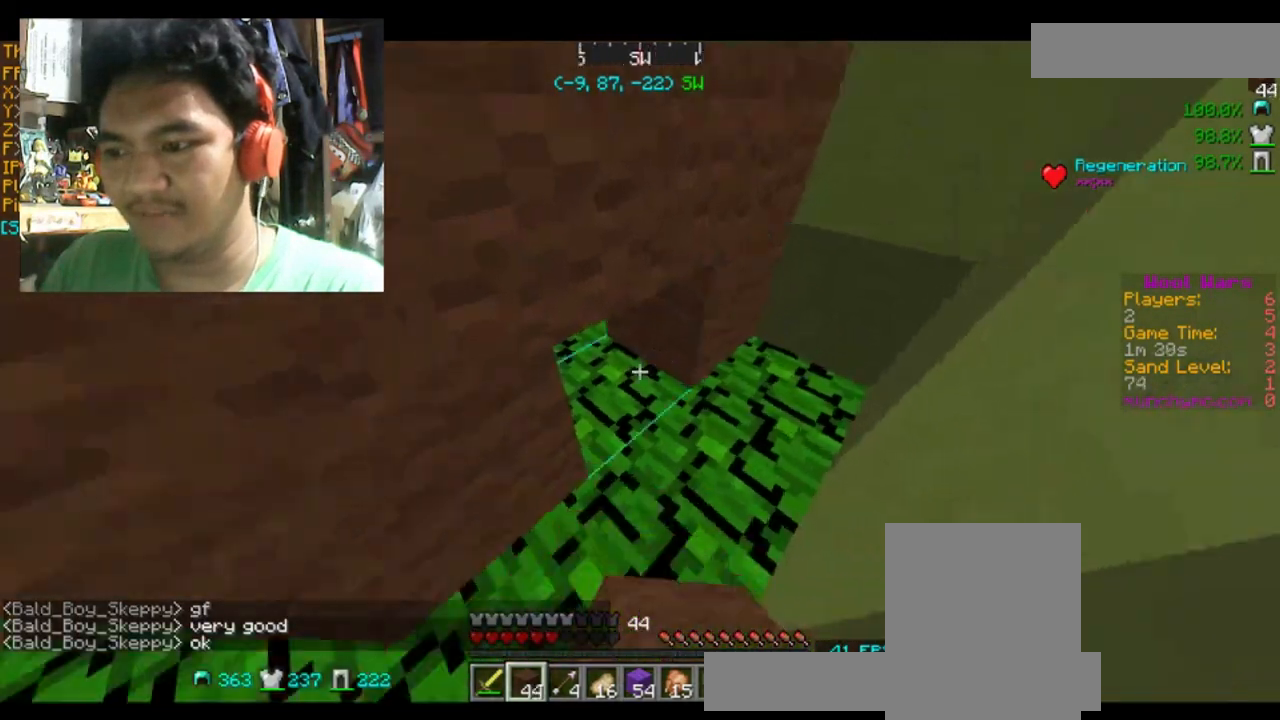
{"keys": [], "mouse": [], "events": [[34, "mouse_right", "down"], [101, "mouse_right", "up"], [134, "d", "down"], [301, "d", "up"]]}
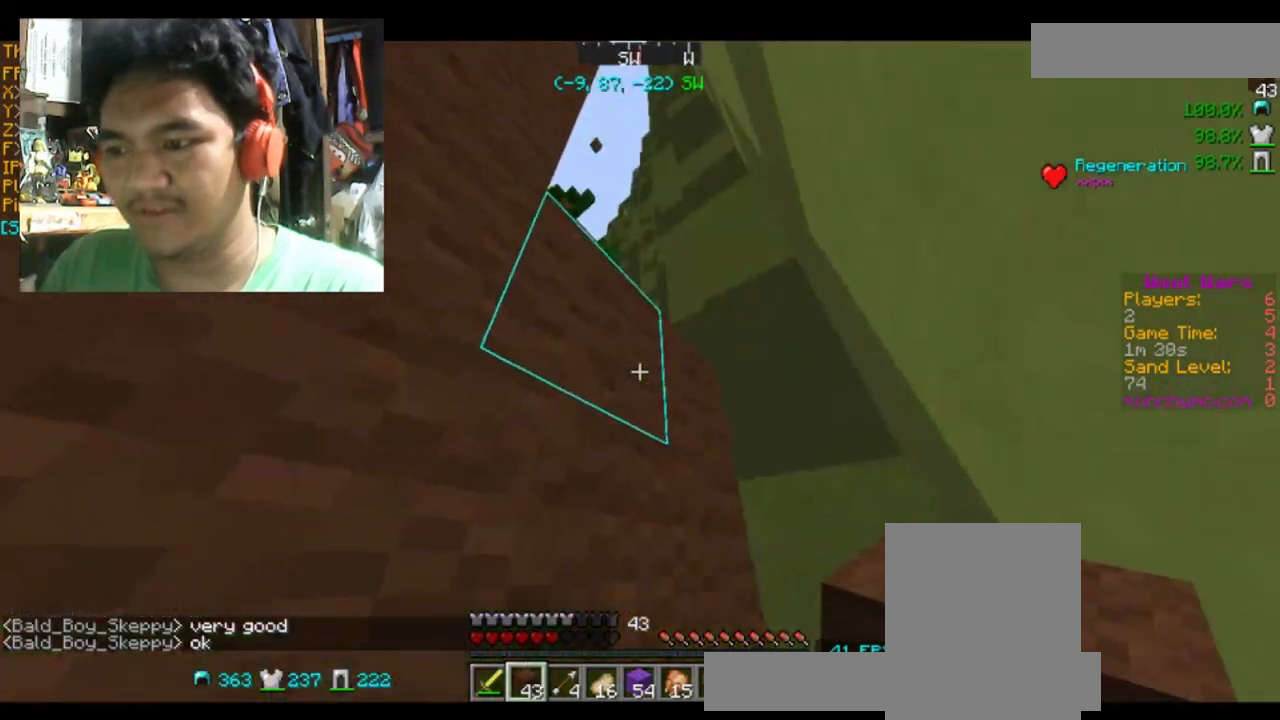
{"keys": ["s"], "mouse": ["right"], "events": [[200, "mouse_right", "down"], [234, "mouse_right", "up"], [434, "mouse_right", "down"], [467, "s", "down"]]}
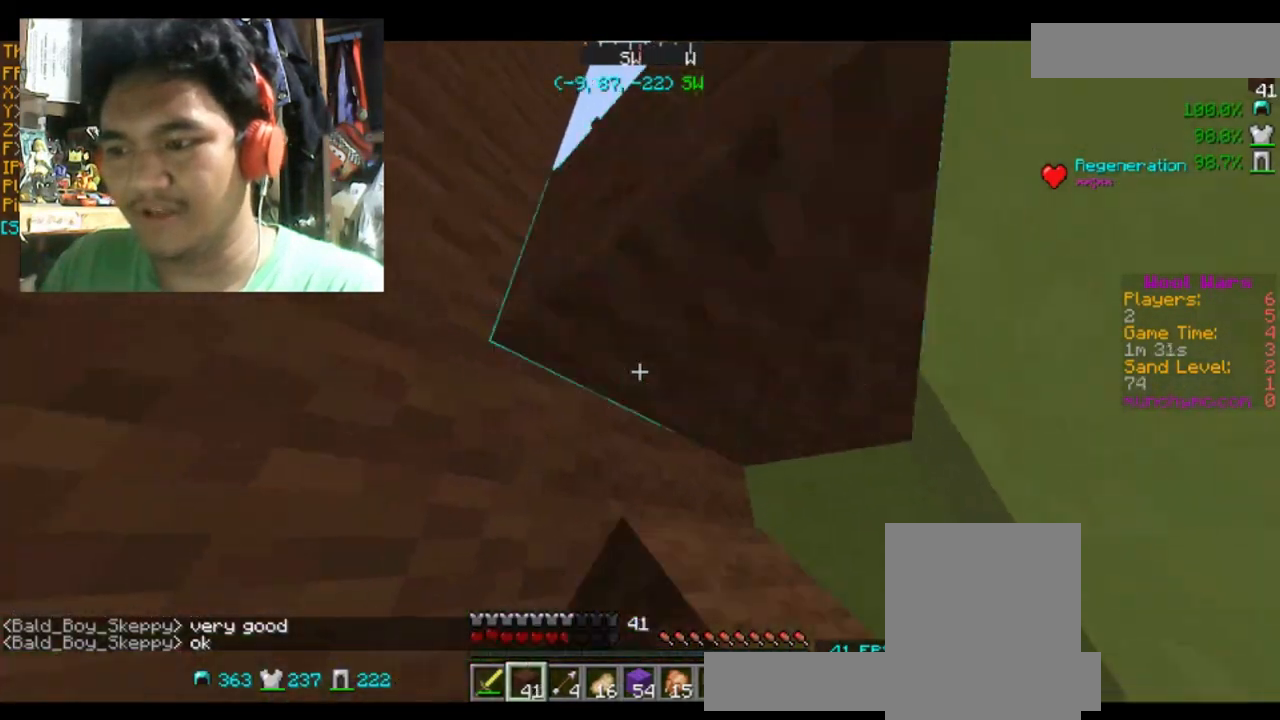
{"keys": [], "mouse": [], "events": [[34, "d", "down"], [34, "mouse_right", "up"], [267, "d", "up"], [334, "s", "up"]]}
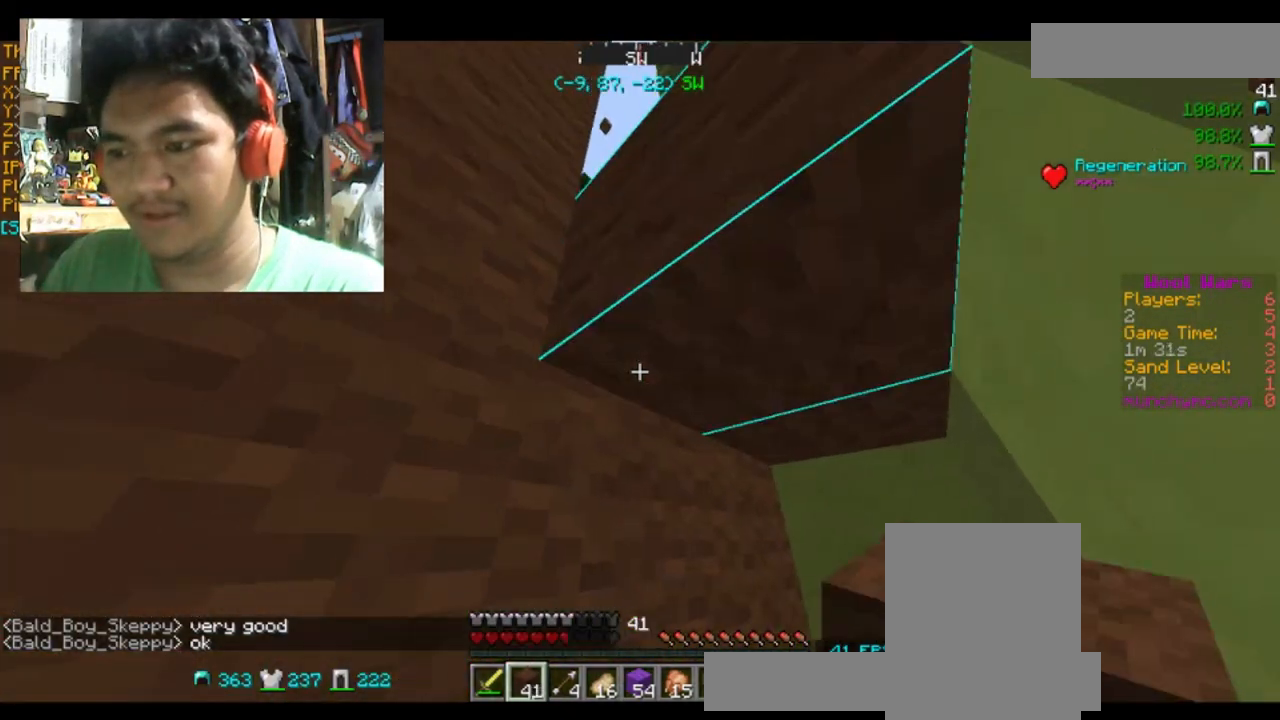
{"keys": [], "mouse": [], "events": []}
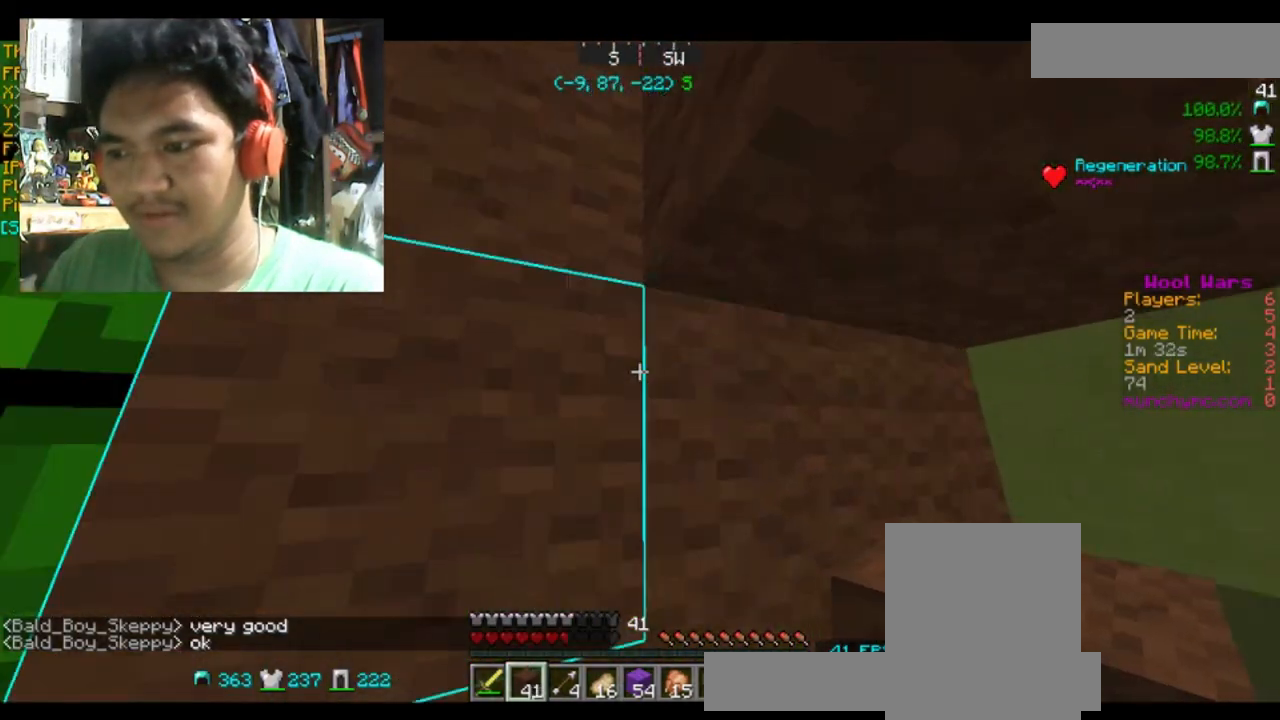
{"keys": ["a", "s"], "mouse": [], "events": [[501, "a", "down"], [501, "s", "down"]]}
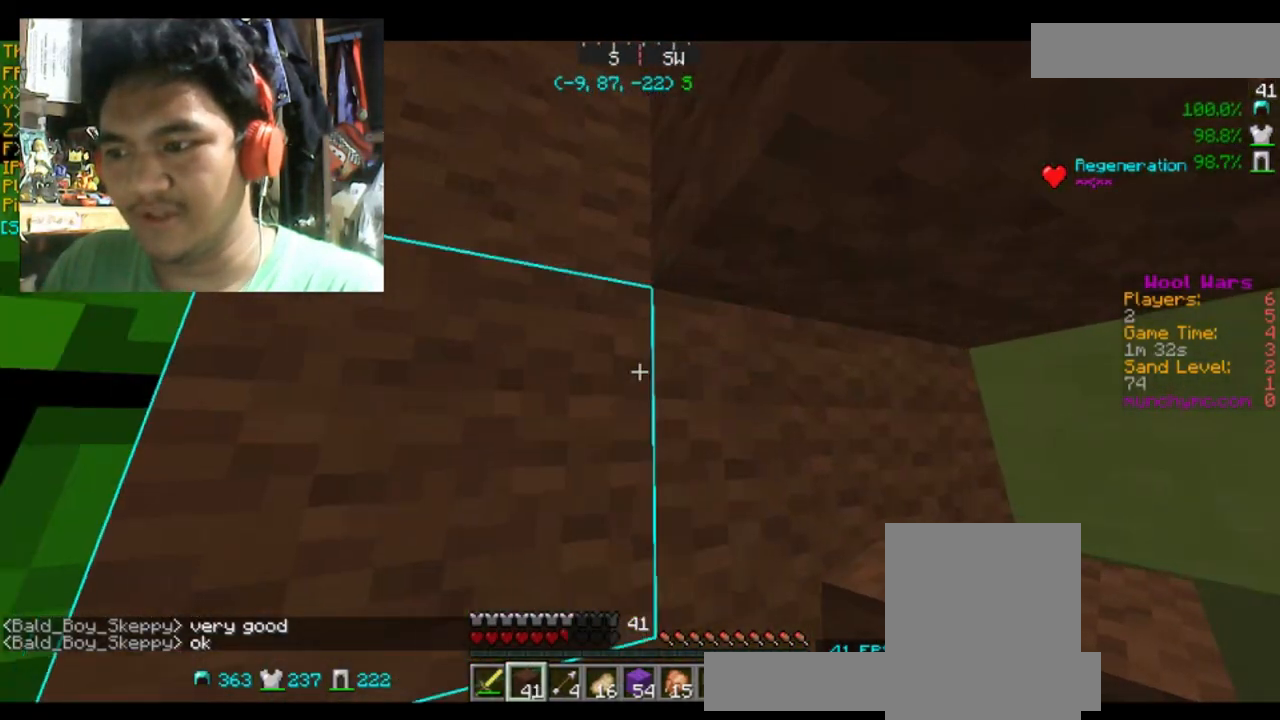
{"keys": [], "mouse": [], "events": [[200, "a", "up"], [200, "s", "up"]]}
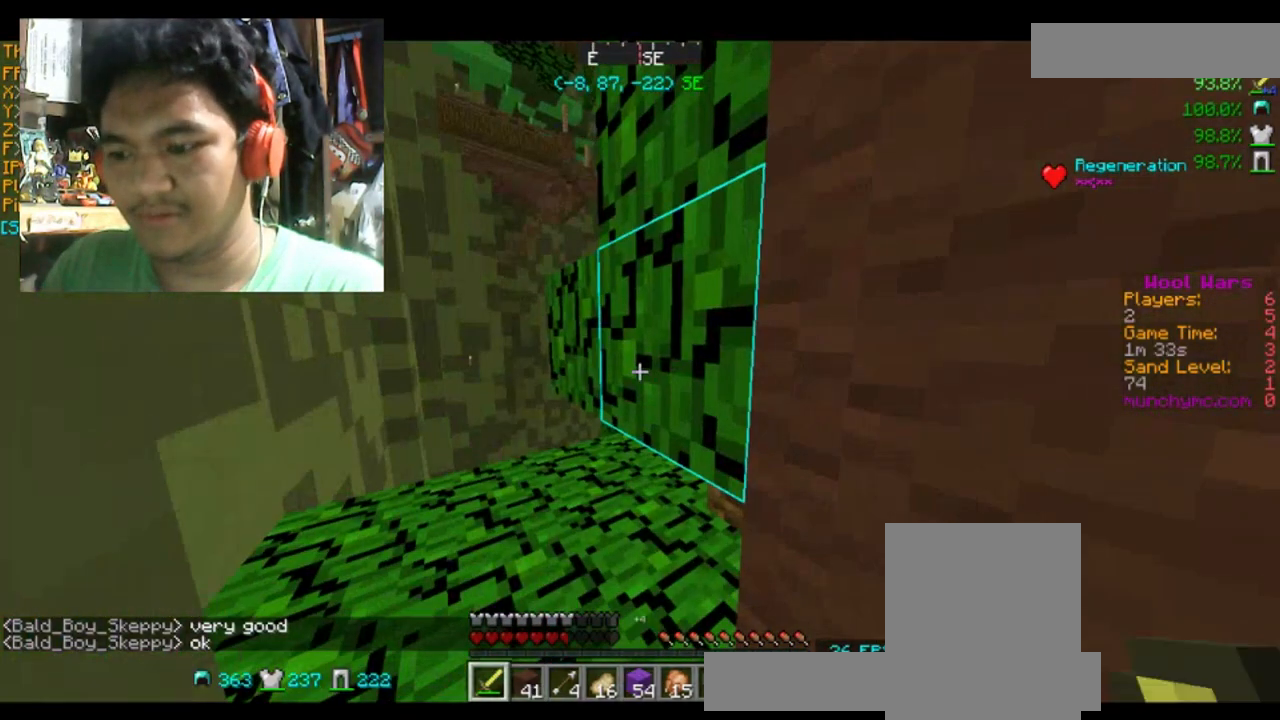
{"keys": ["a", "w"], "mouse": [], "events": [[234, "a", "down"], [401, "w", "down"]]}